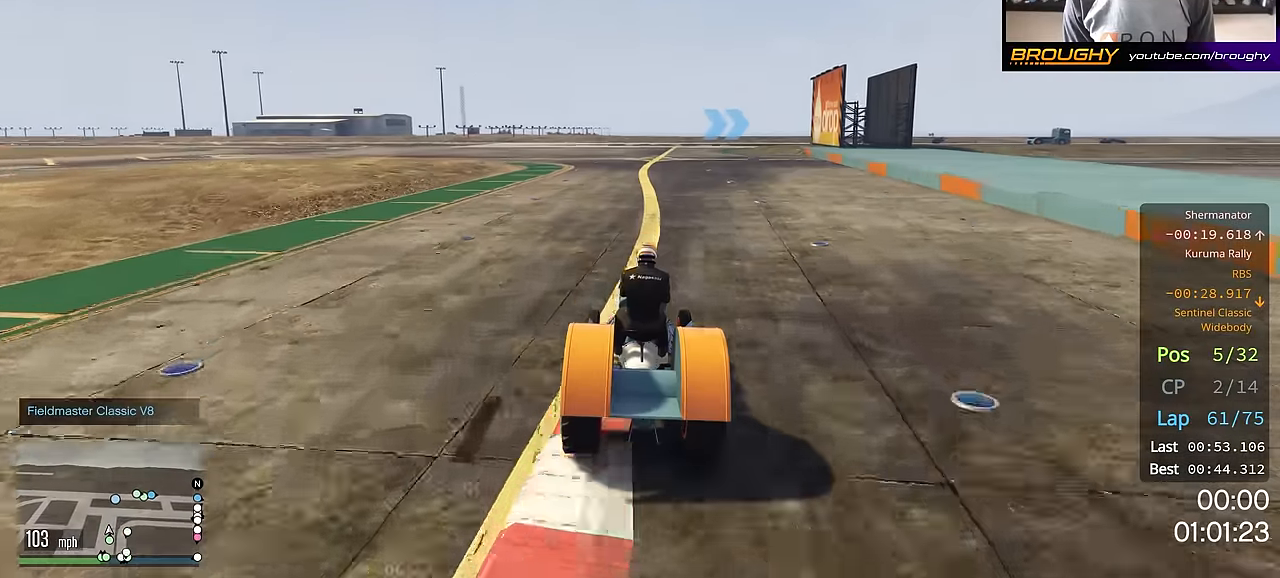
Gameplay with a controller (Xbox layout); each line is a JSON object with the inputs held at the frame after it. "events" lists button and stick changes between this image and that frame as [ms after this image, input, new state], when the widget could be followed in between.
{"buttons": ["R2"], "left_stick": "down-right", "right_stick": "center", "events": [[434, "left_stick", "down-right"]]}
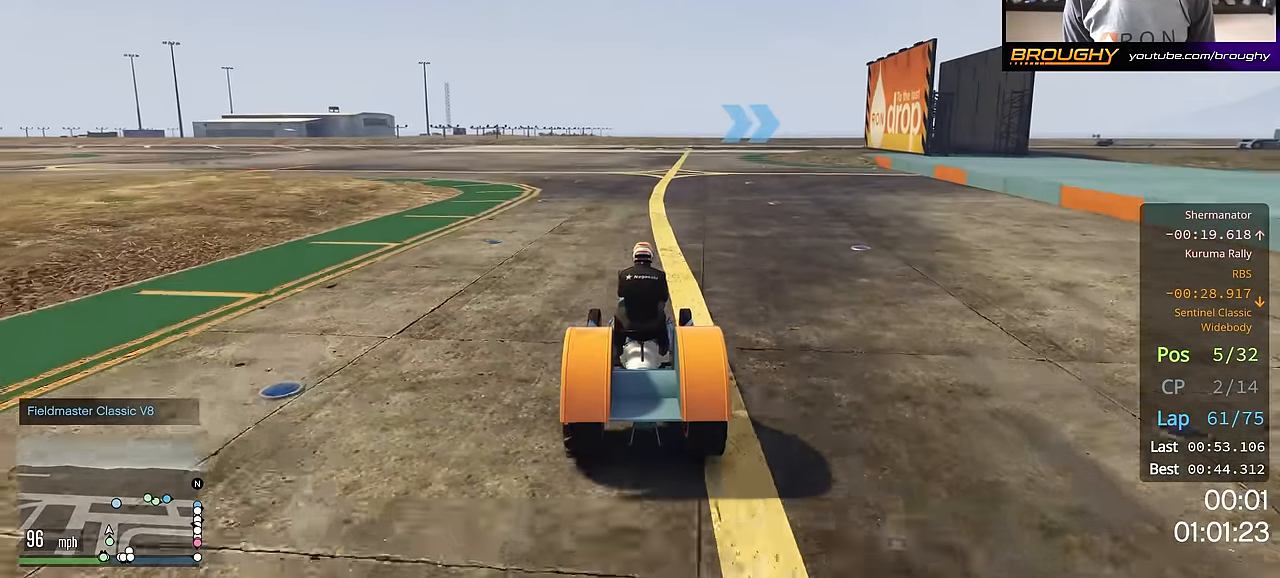
{"buttons": ["R2"], "left_stick": "right", "right_stick": "center", "events": [[66, "left_stick", "center"], [367, "left_stick", "right"]]}
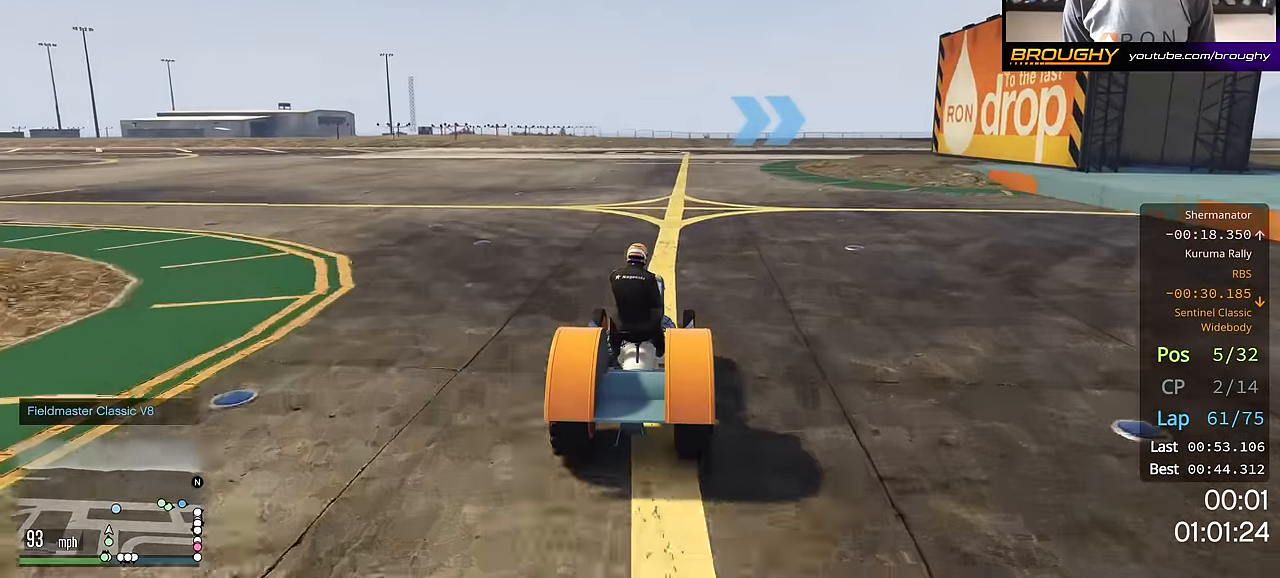
{"buttons": ["R2"], "left_stick": "right", "right_stick": "center", "events": [[67, "left_stick", "center"], [200, "left_stick", "right"]]}
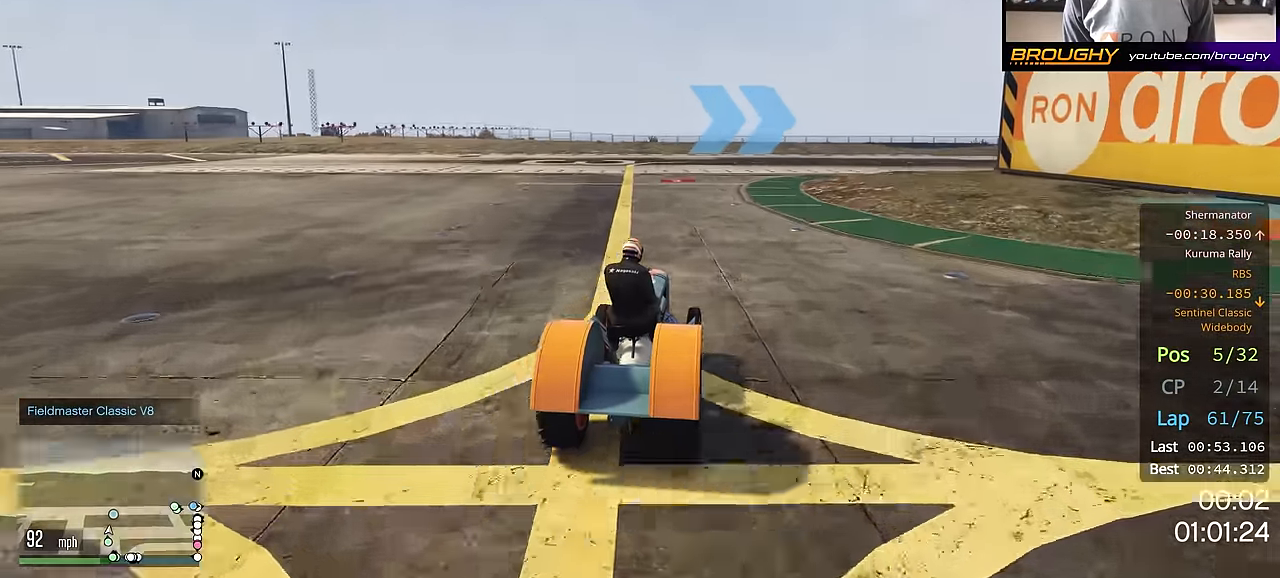
{"buttons": [], "left_stick": "right", "right_stick": "center", "events": [[116, "R2", "up"]]}
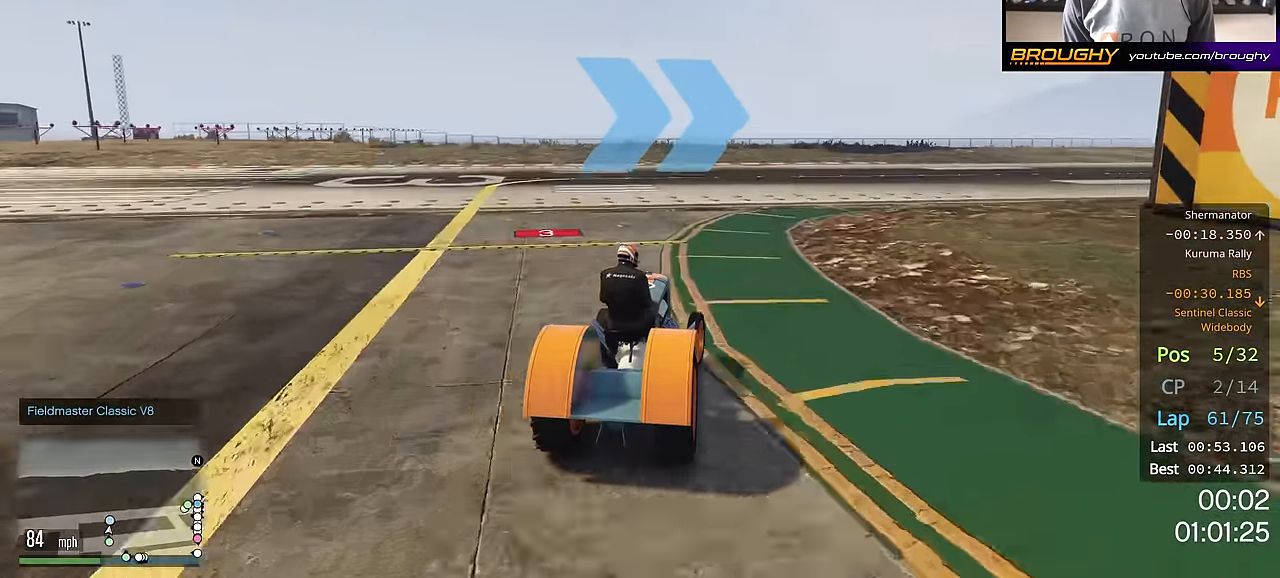
{"buttons": [], "left_stick": "right", "right_stick": "center", "events": [[117, "L2", "down"], [234, "L2", "up"]]}
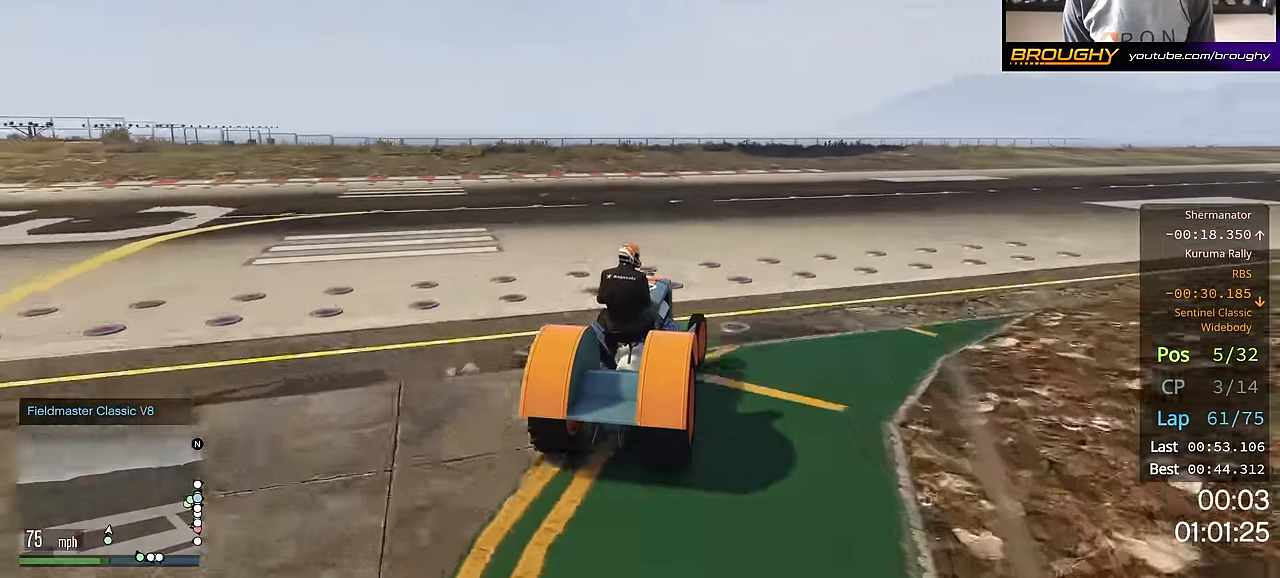
{"buttons": [], "left_stick": "right", "right_stick": "center", "events": [[16, "L2", "down"], [100, "L2", "up"]]}
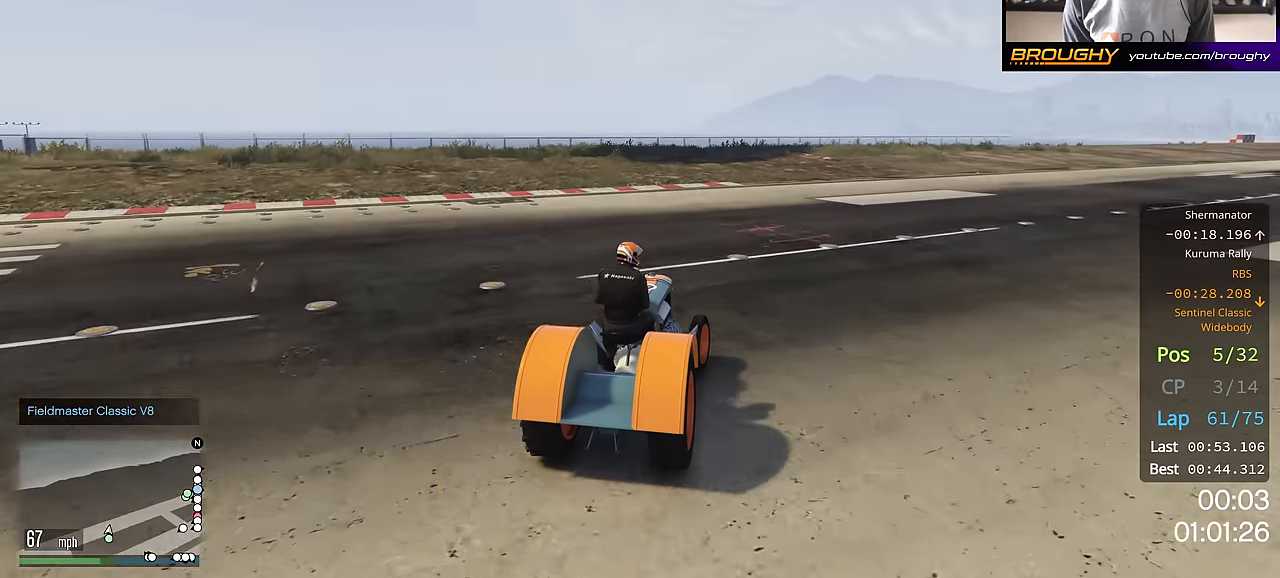
{"buttons": ["R2"], "left_stick": "right", "right_stick": "center", "events": [[283, "R2", "down"]]}
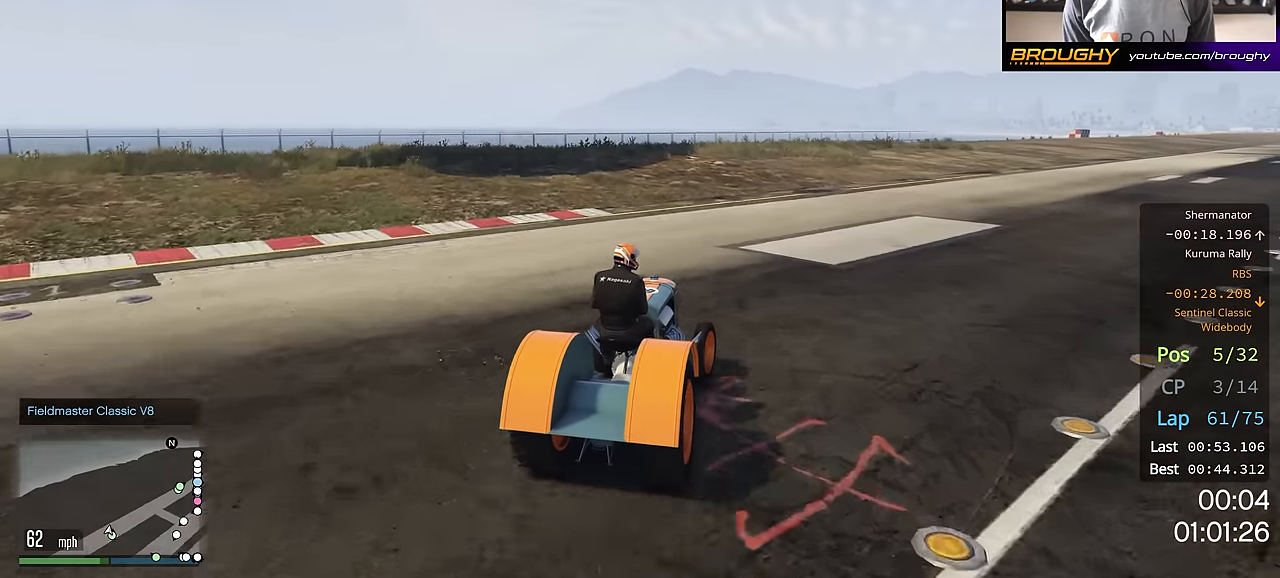
{"buttons": ["R2"], "left_stick": "center", "right_stick": "center", "events": [[467, "left_stick", "center"]]}
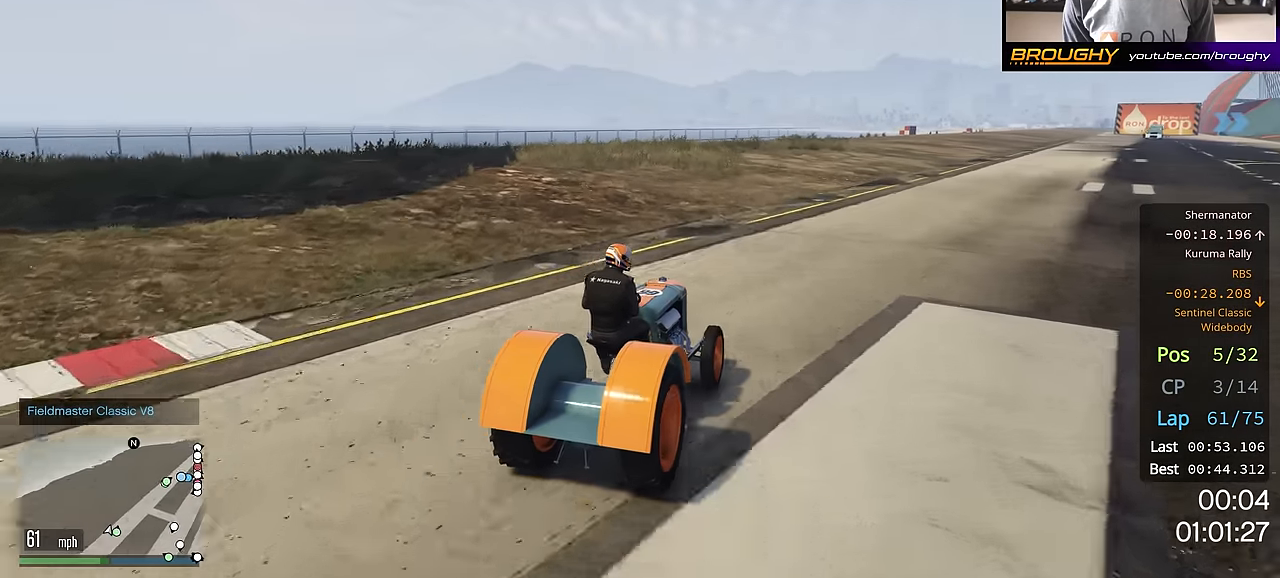
{"buttons": ["R2"], "left_stick": "center", "right_stick": "center", "events": [[200, "left_stick", "right"], [450, "left_stick", "center"]]}
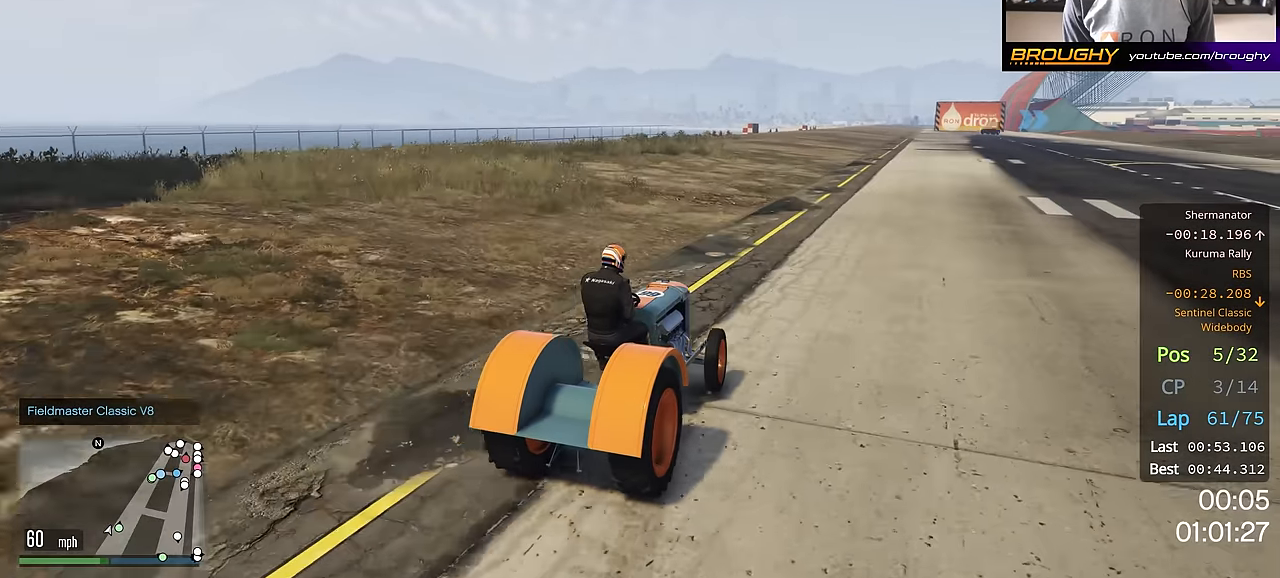
{"buttons": ["R2"], "left_stick": "right", "right_stick": "center", "events": [[134, "left_stick", "down-right"], [267, "left_stick", "right"]]}
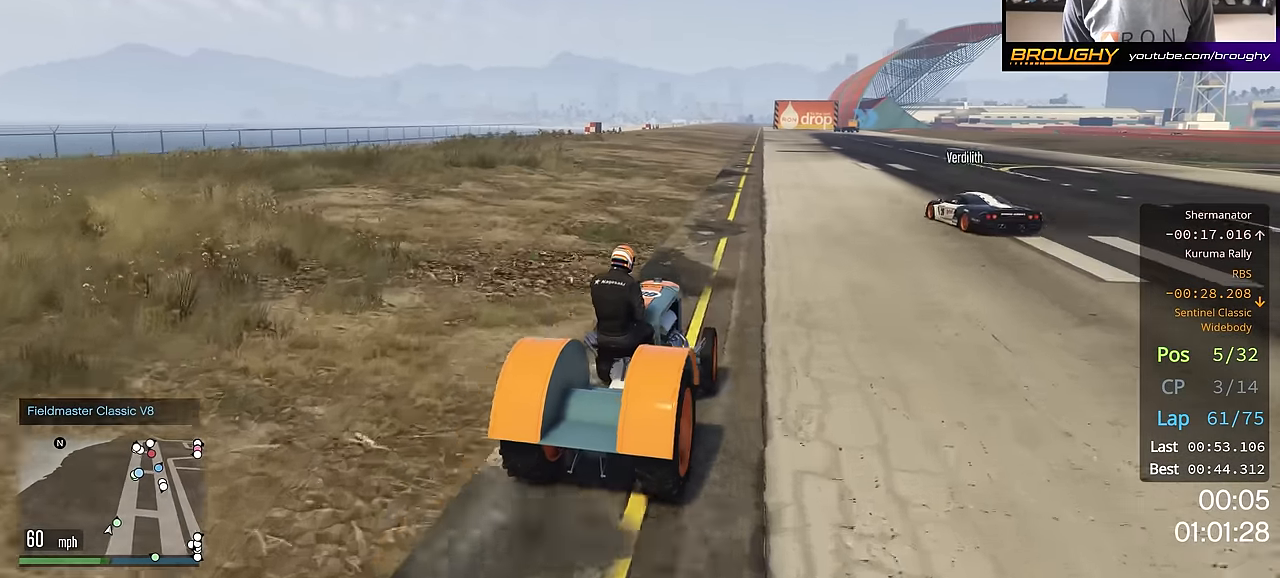
{"buttons": ["R2"], "left_stick": "up-left", "right_stick": "center", "events": [[66, "left_stick", "center"], [400, "left_stick", "up-left"]]}
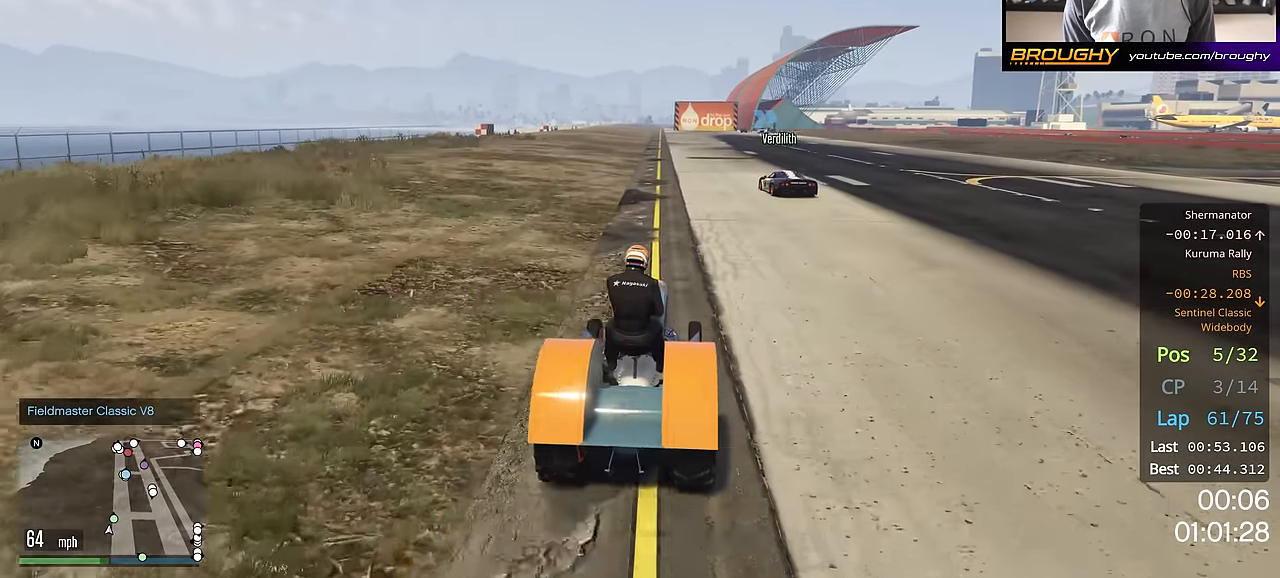
{"buttons": ["R2"], "left_stick": "center", "right_stick": "center", "events": [[17, "left_stick", "center"], [300, "left_stick", "up-left"], [384, "left_stick", "center"]]}
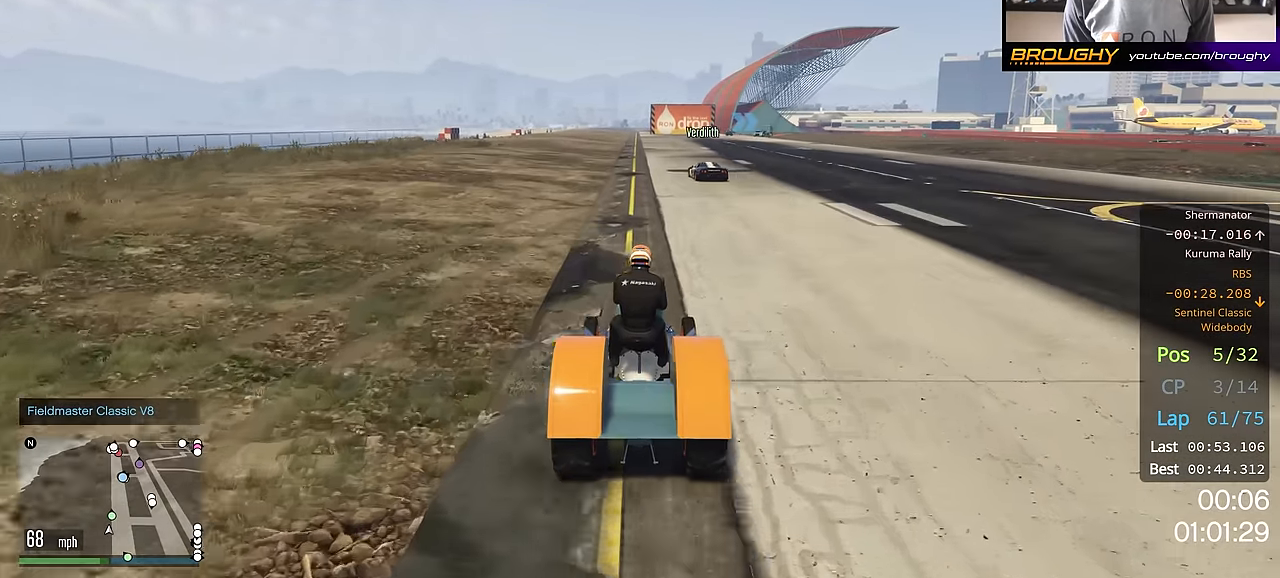
{"buttons": ["R2"], "left_stick": "center", "right_stick": "center", "events": []}
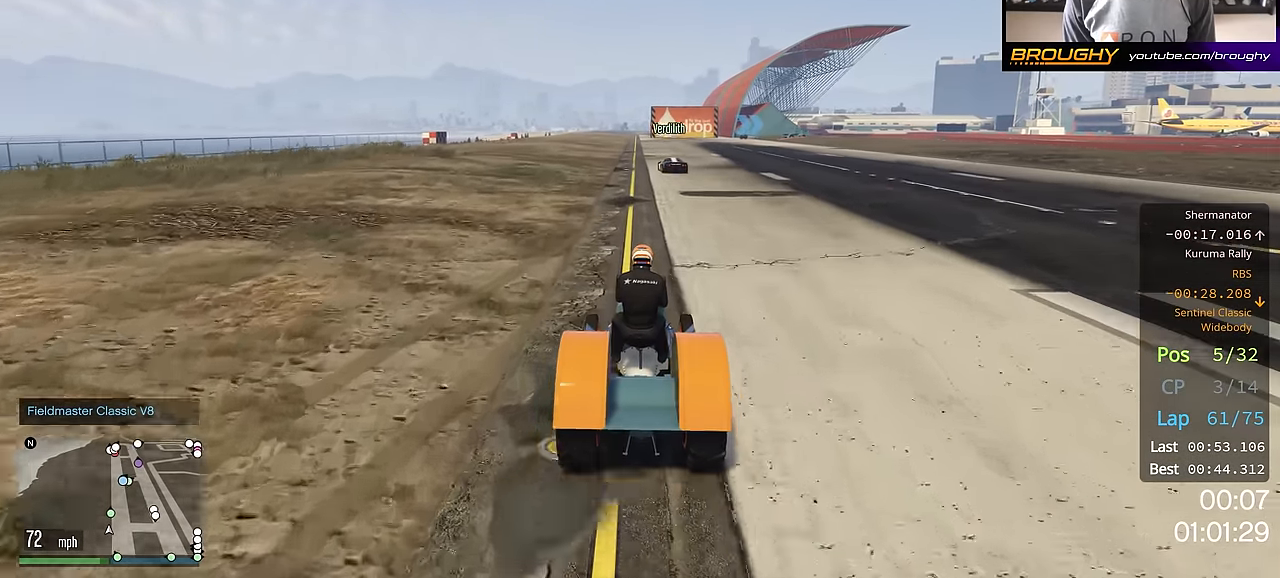
{"buttons": ["R2"], "left_stick": "center", "right_stick": "center", "events": []}
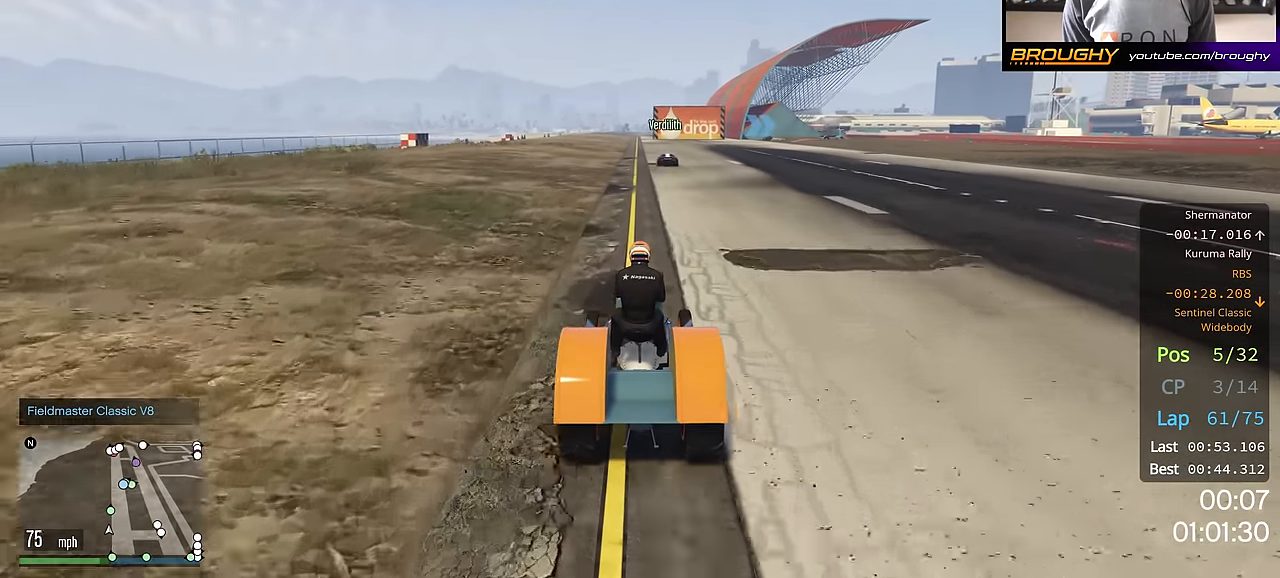
{"buttons": ["R2"], "left_stick": "center", "right_stick": "center", "events": []}
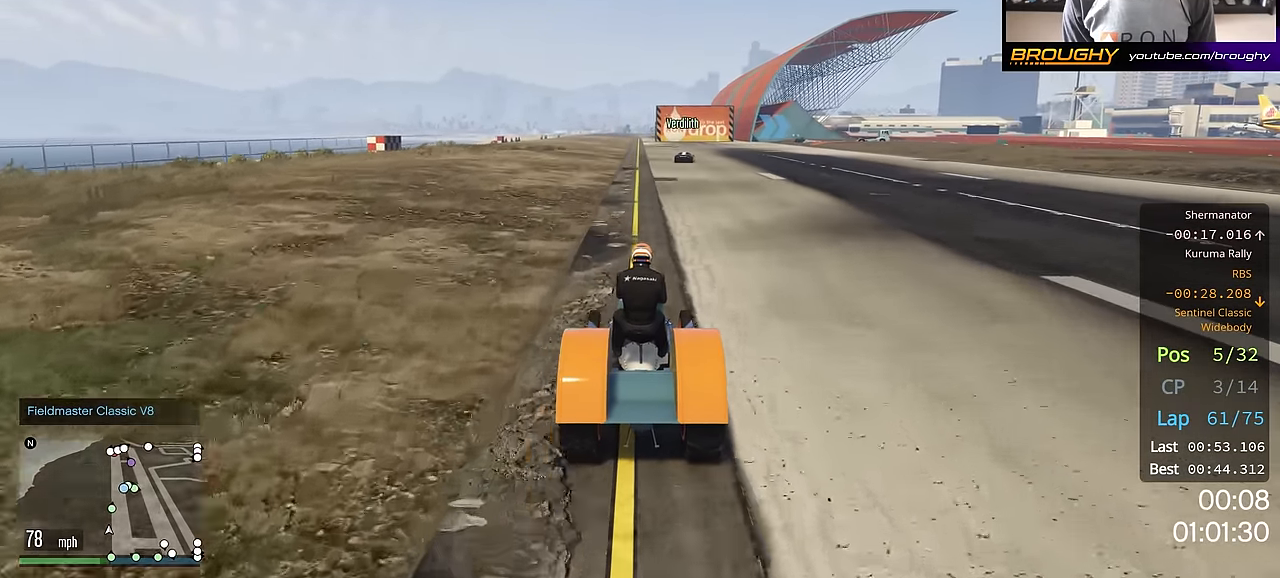
{"buttons": ["R2"], "left_stick": "center", "right_stick": "center", "events": [[267, "left_stick", "right"], [417, "left_stick", "center"]]}
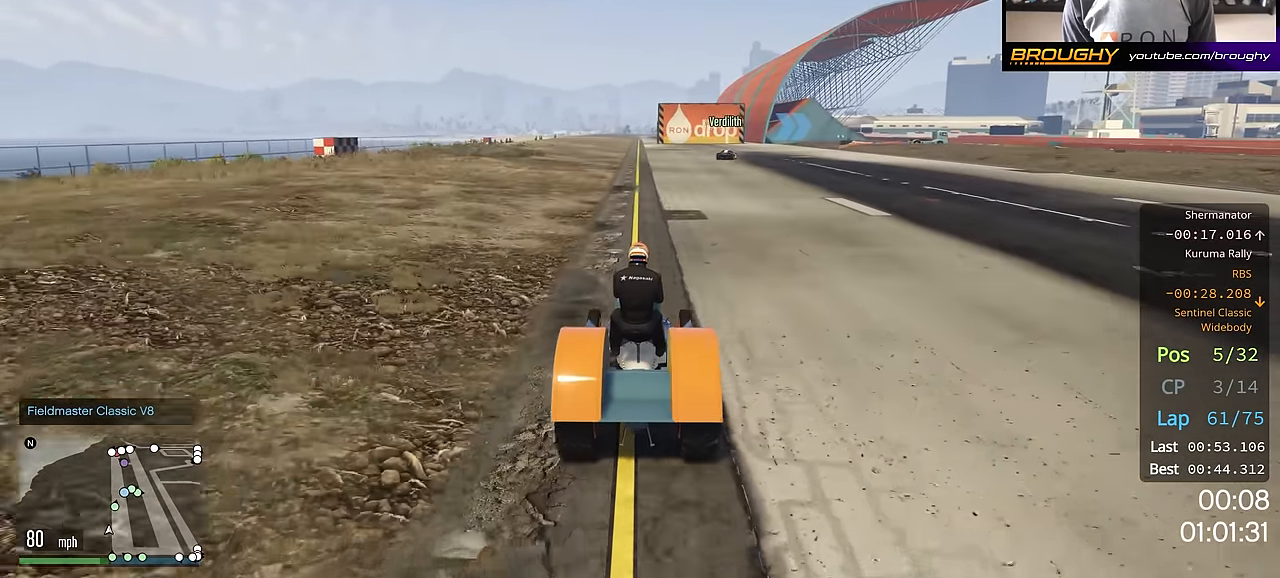
{"buttons": ["R2"], "left_stick": "center", "right_stick": "center", "events": [[233, "left_stick", "right"], [400, "left_stick", "center"]]}
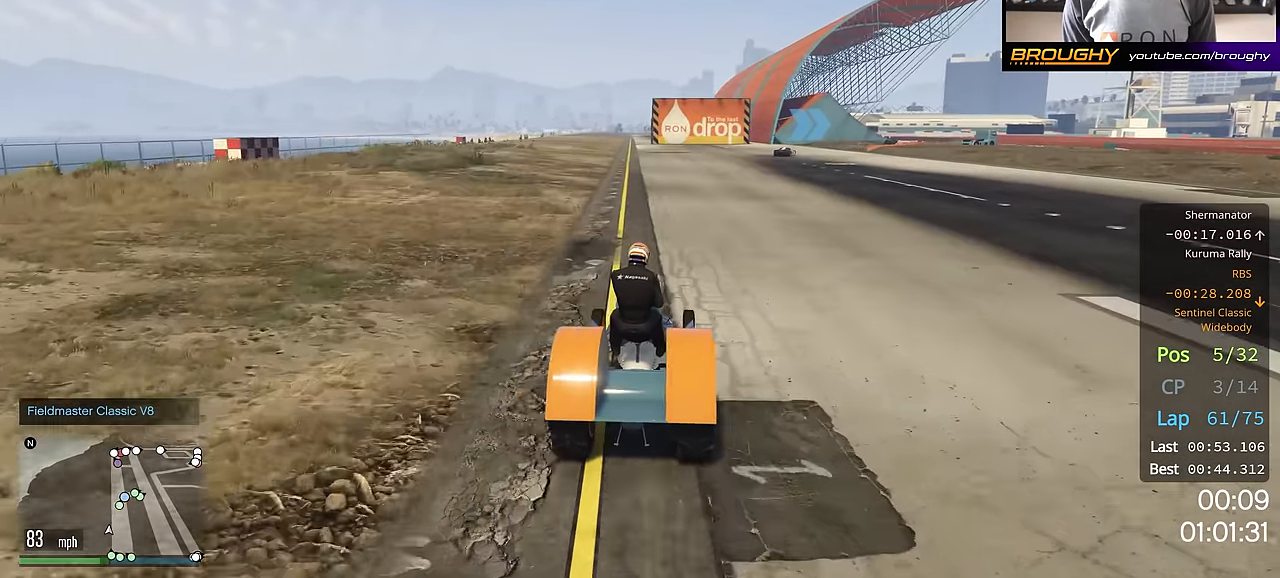
{"buttons": ["R2"], "left_stick": "right", "right_stick": "center", "events": [[50, "left_stick", "right"], [167, "left_stick", "down-right"], [367, "left_stick", "right"]]}
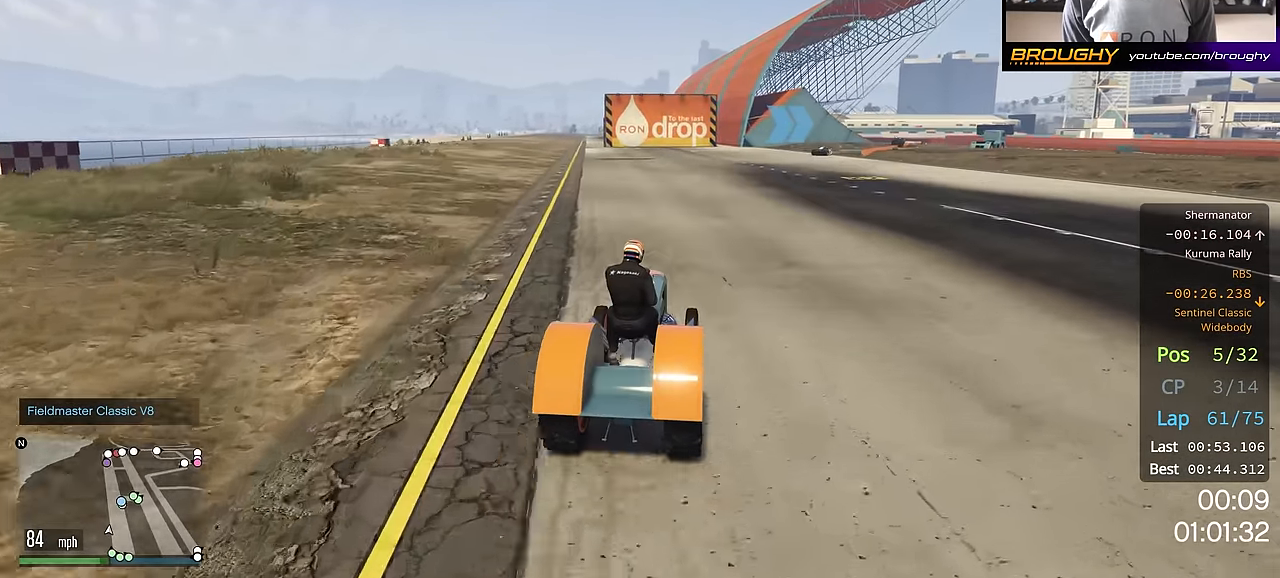
{"buttons": ["R2"], "left_stick": "right", "right_stick": "center", "events": [[33, "left_stick", "center"], [367, "left_stick", "right"]]}
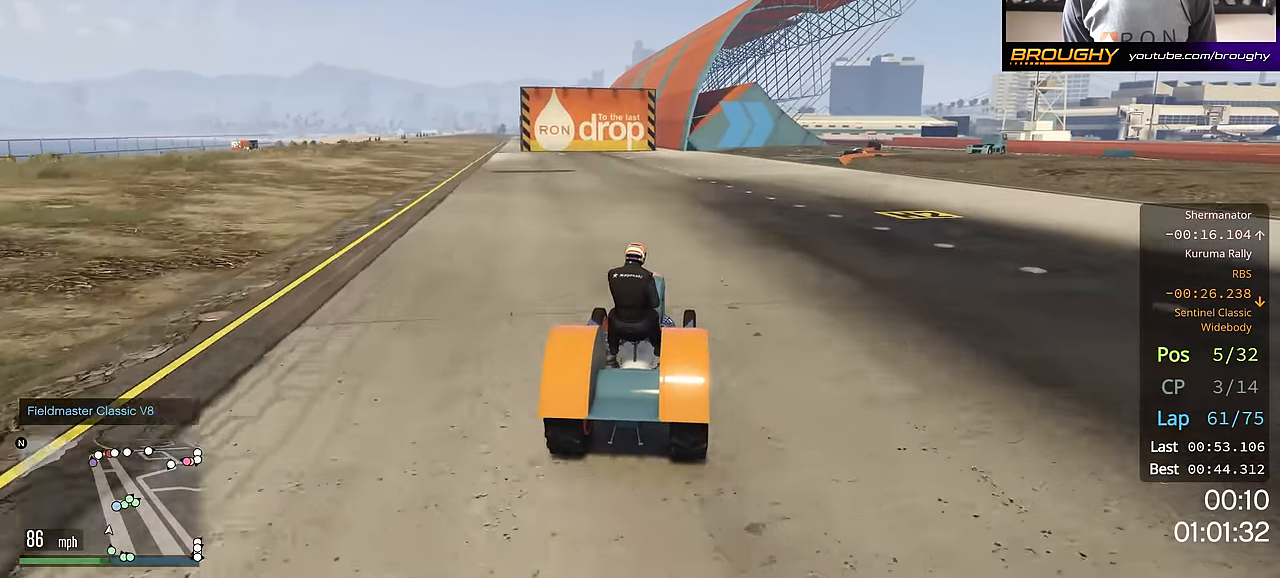
{"buttons": ["R2"], "left_stick": "right", "right_stick": "center", "events": [[67, "left_stick", "center"], [134, "left_stick", "right"], [334, "left_stick", "center"], [417, "left_stick", "right"]]}
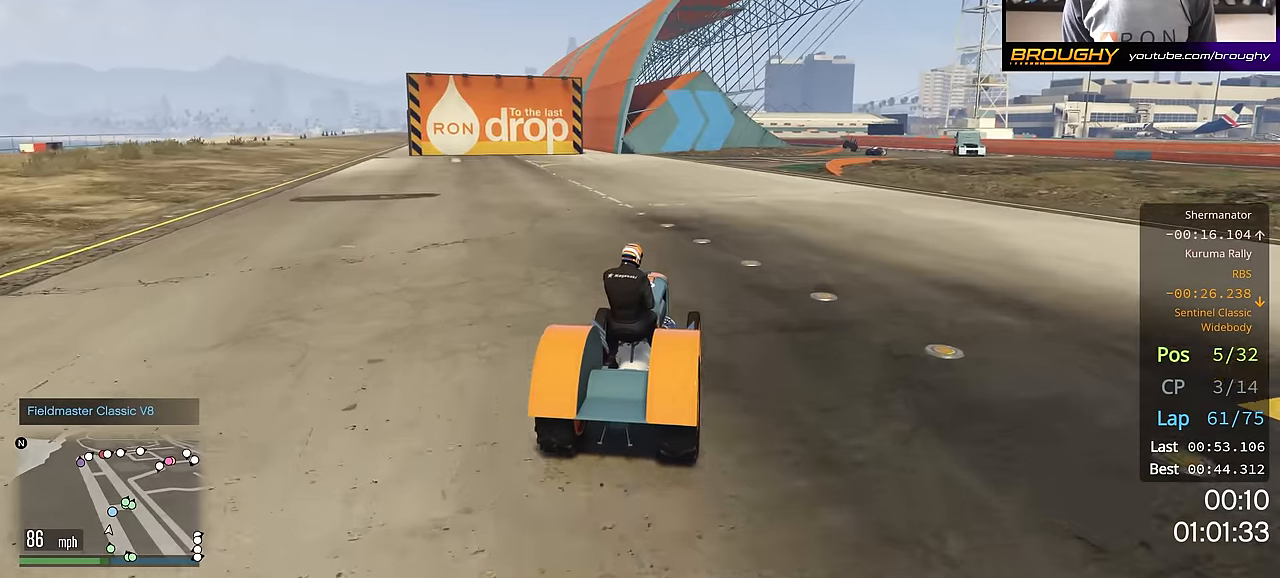
{"buttons": ["R2"], "left_stick": "center", "right_stick": "center", "events": [[116, "left_stick", "center"], [233, "left_stick", "right"], [433, "left_stick", "center"]]}
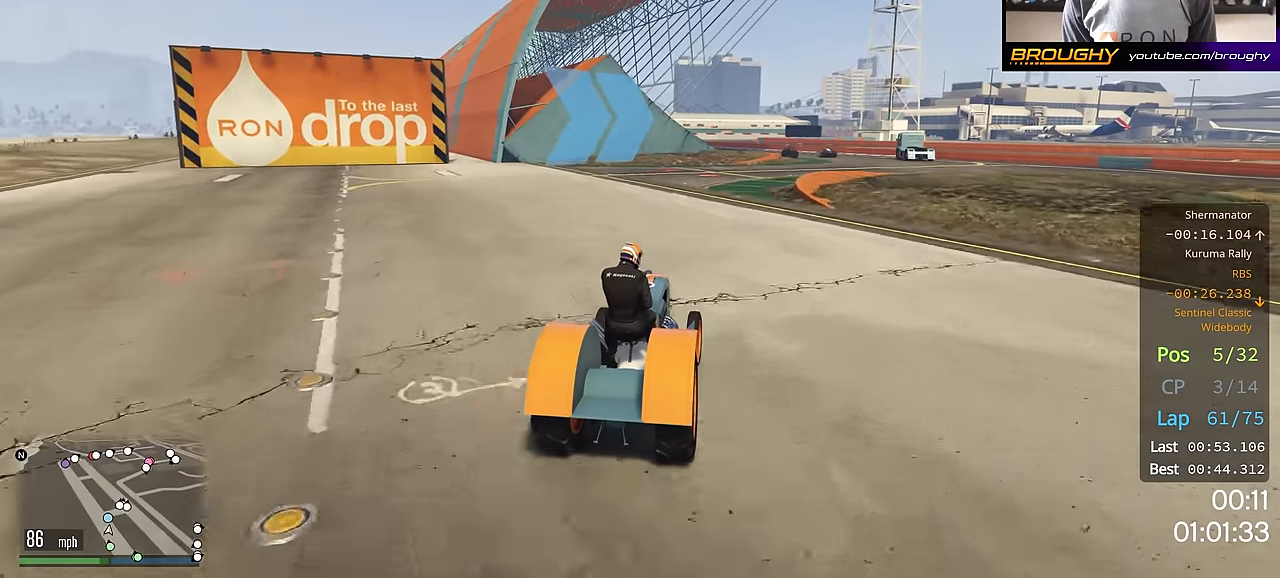
{"buttons": [], "left_stick": "center", "right_stick": "center", "events": [[17, "left_stick", "right"], [217, "left_stick", "center"], [267, "R2", "up"], [284, "left_stick", "right"], [467, "left_stick", "center"]]}
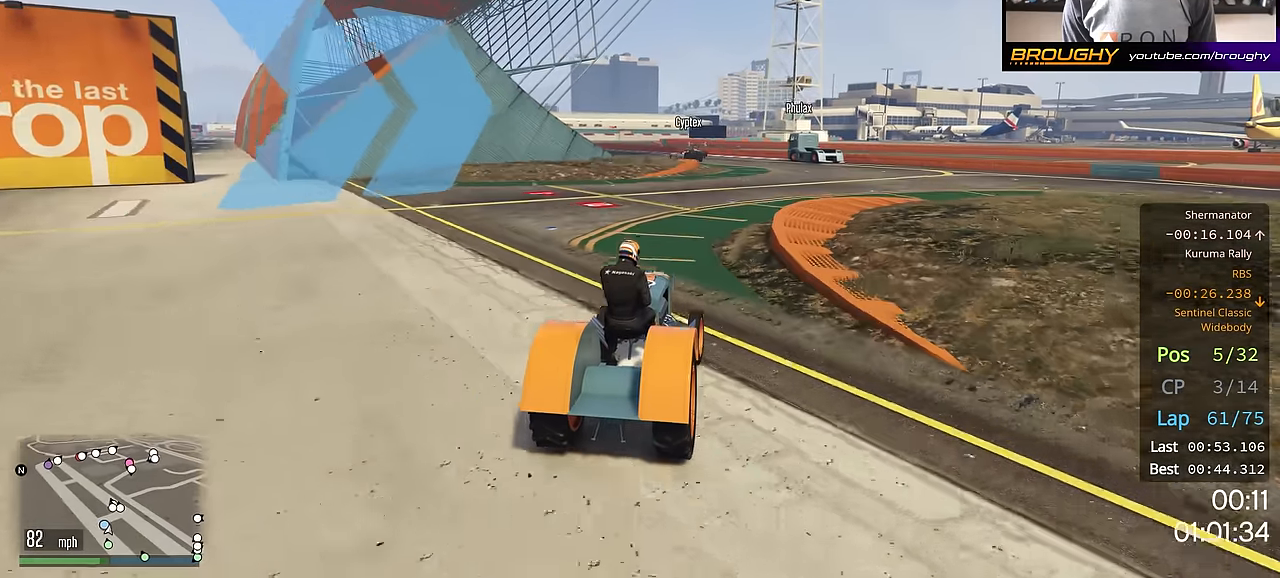
{"buttons": ["R2"], "left_stick": "center", "right_stick": "center", "events": [[66, "left_stick", "right"], [233, "left_stick", "center"], [450, "R2", "down"]]}
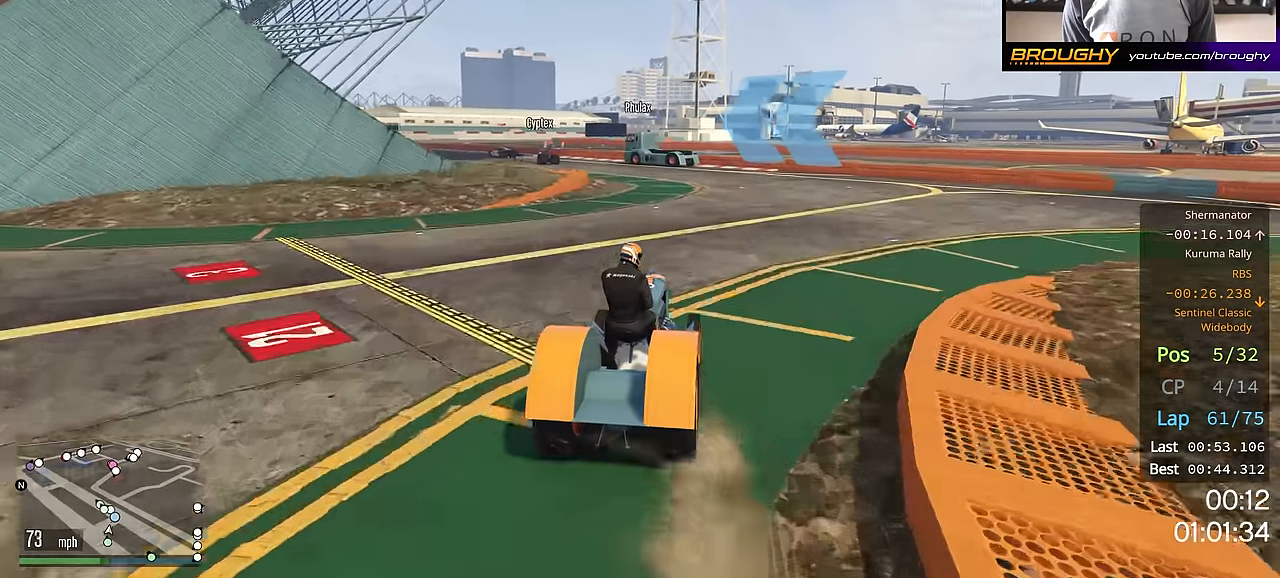
{"buttons": ["R2"], "left_stick": "up-left", "right_stick": "center", "events": [[84, "left_stick", "up-left"], [217, "R2", "up"], [401, "R2", "down"]]}
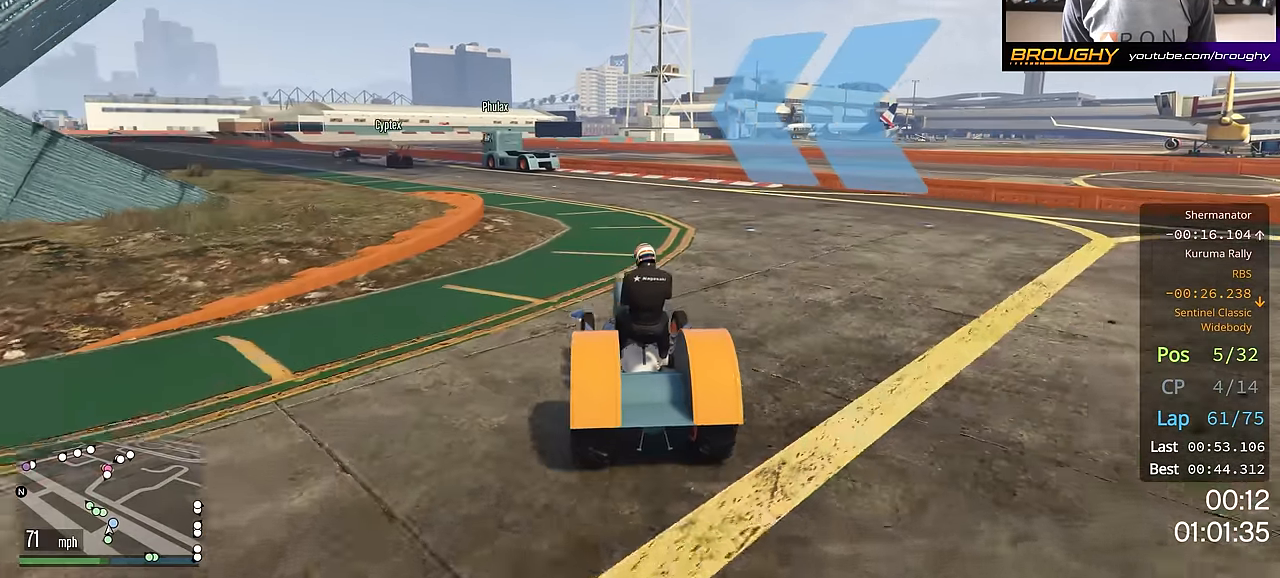
{"buttons": ["R2"], "left_stick": "up-left", "right_stick": "center", "events": []}
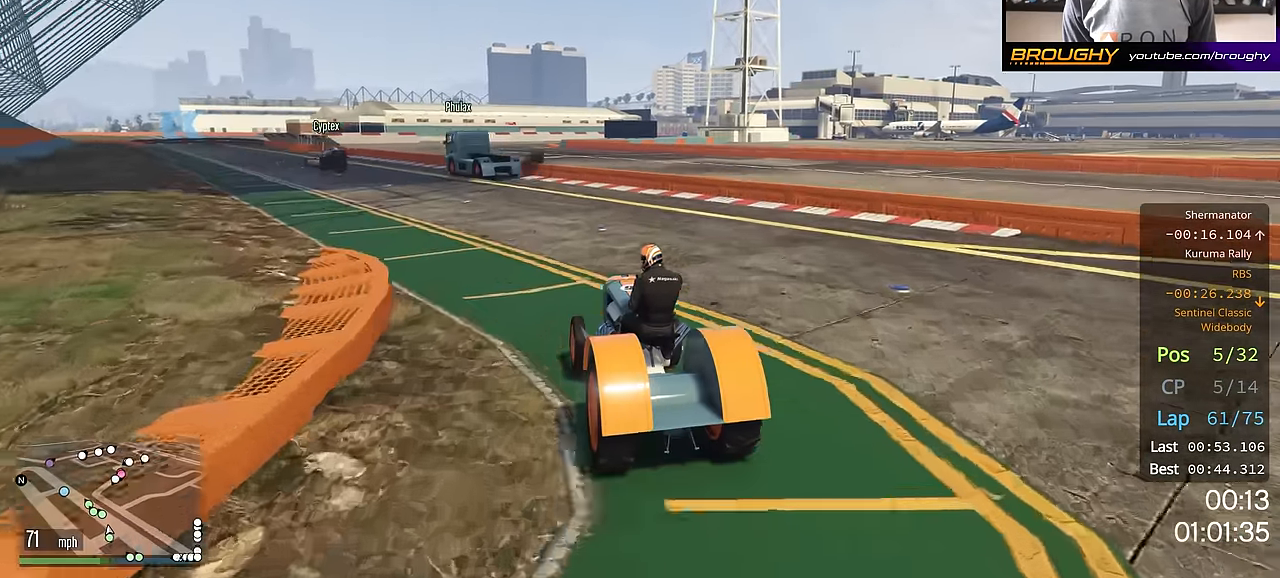
{"buttons": ["R2"], "left_stick": "up-left", "right_stick": "center", "events": [[50, "left_stick", "center"], [167, "left_stick", "up-left"], [284, "left_stick", "center"], [367, "left_stick", "up-left"]]}
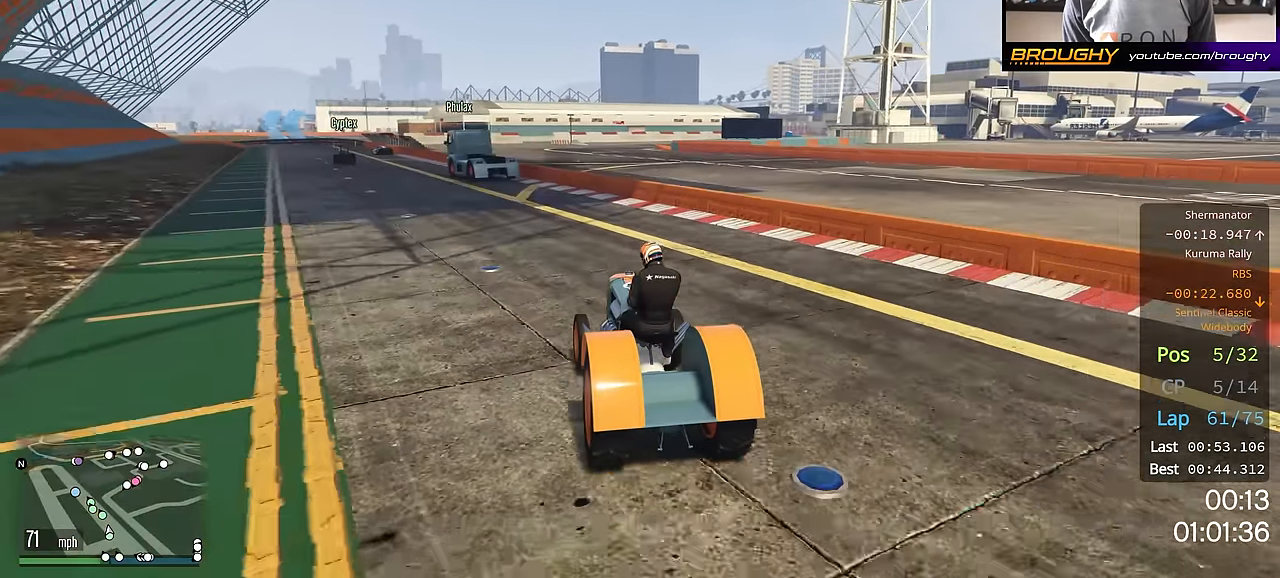
{"buttons": ["R2"], "left_stick": "up-left", "right_stick": "center", "events": [[50, "left_stick", "center"], [133, "left_stick", "up-left"], [283, "left_stick", "center"], [433, "left_stick", "up-left"]]}
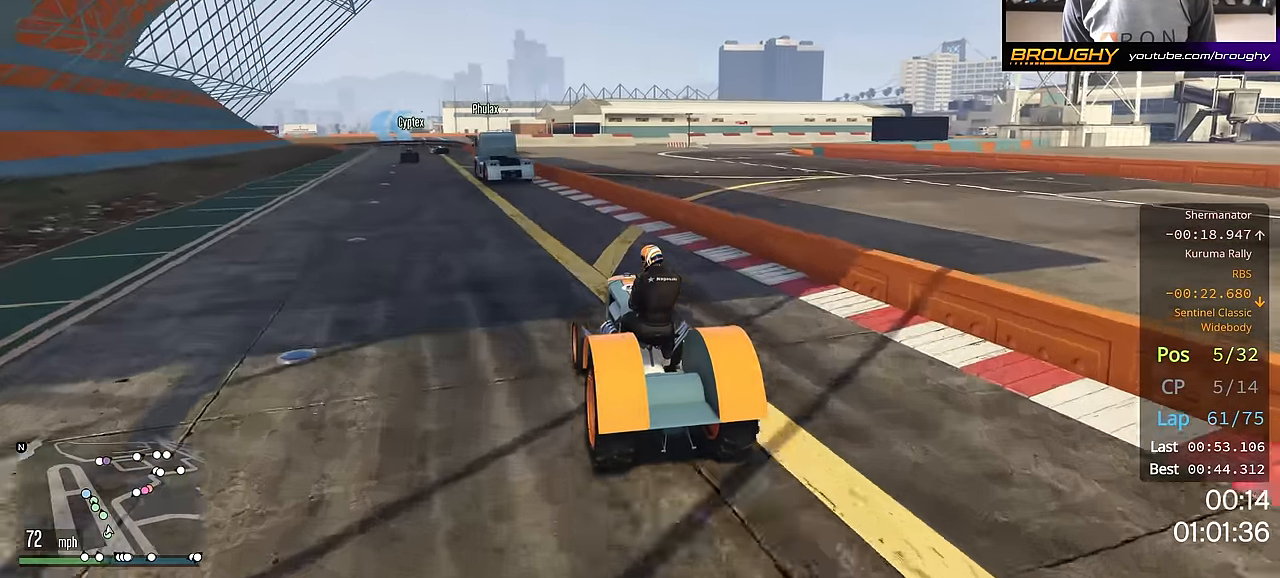
{"buttons": ["R2"], "left_stick": "up-left", "right_stick": "center", "events": [[84, "left_stick", "center"], [467, "left_stick", "up-left"]]}
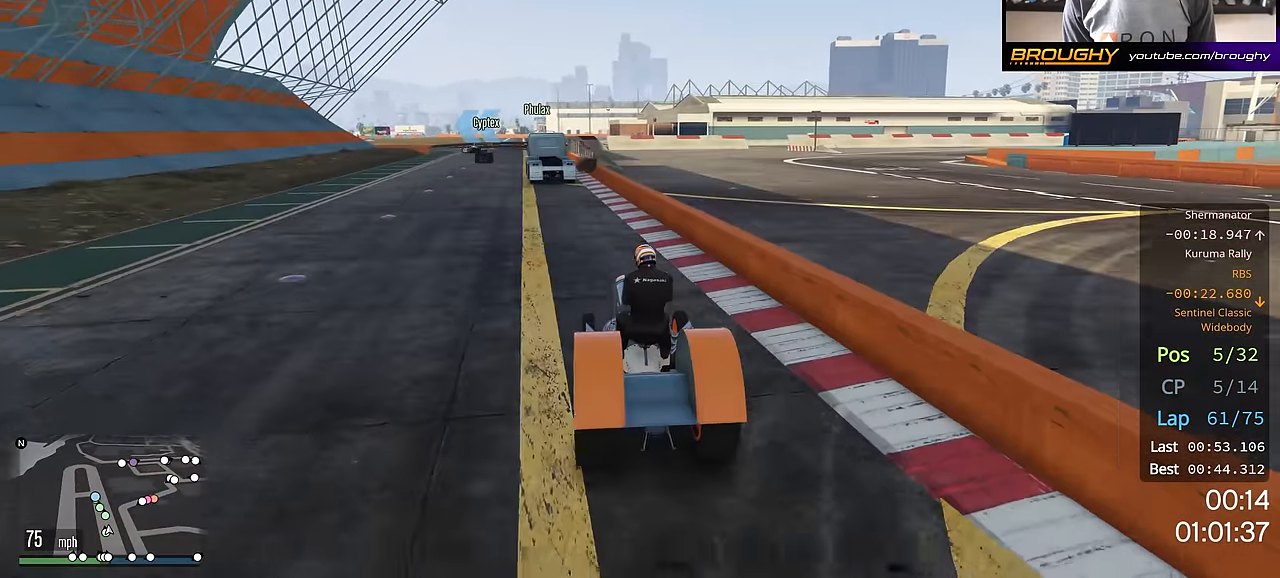
{"buttons": ["R2"], "left_stick": "up-left", "right_stick": "center", "events": [[116, "left_stick", "center"], [467, "left_stick", "up-left"]]}
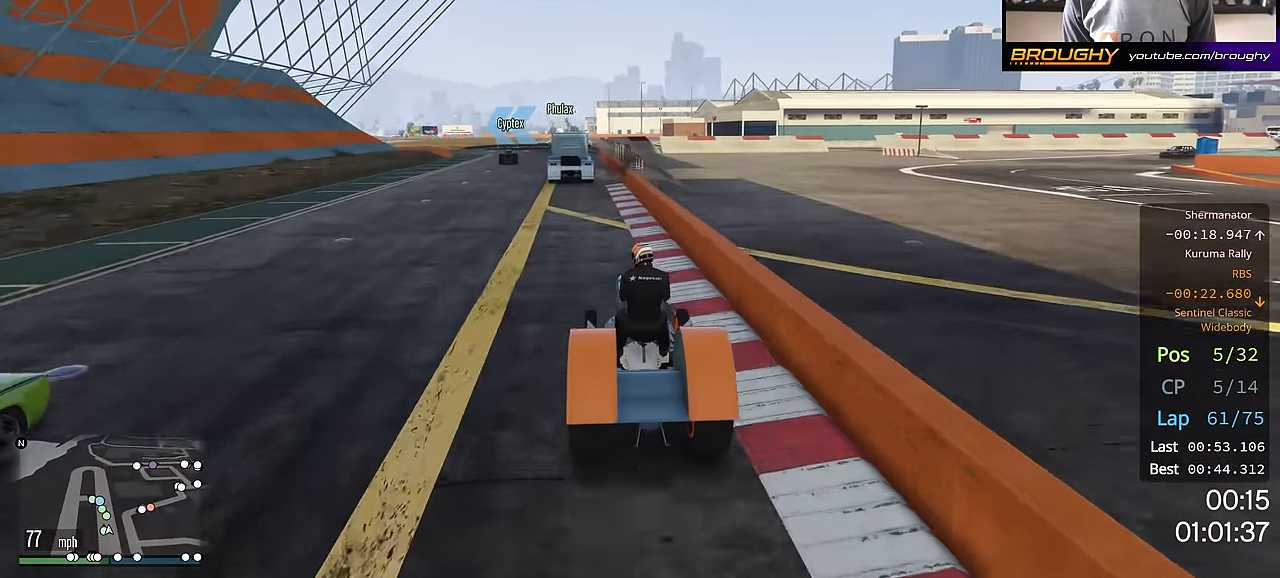
{"buttons": ["R2"], "left_stick": "center", "right_stick": "center", "events": [[100, "left_stick", "center"], [334, "left_stick", "up-left"], [484, "left_stick", "center"]]}